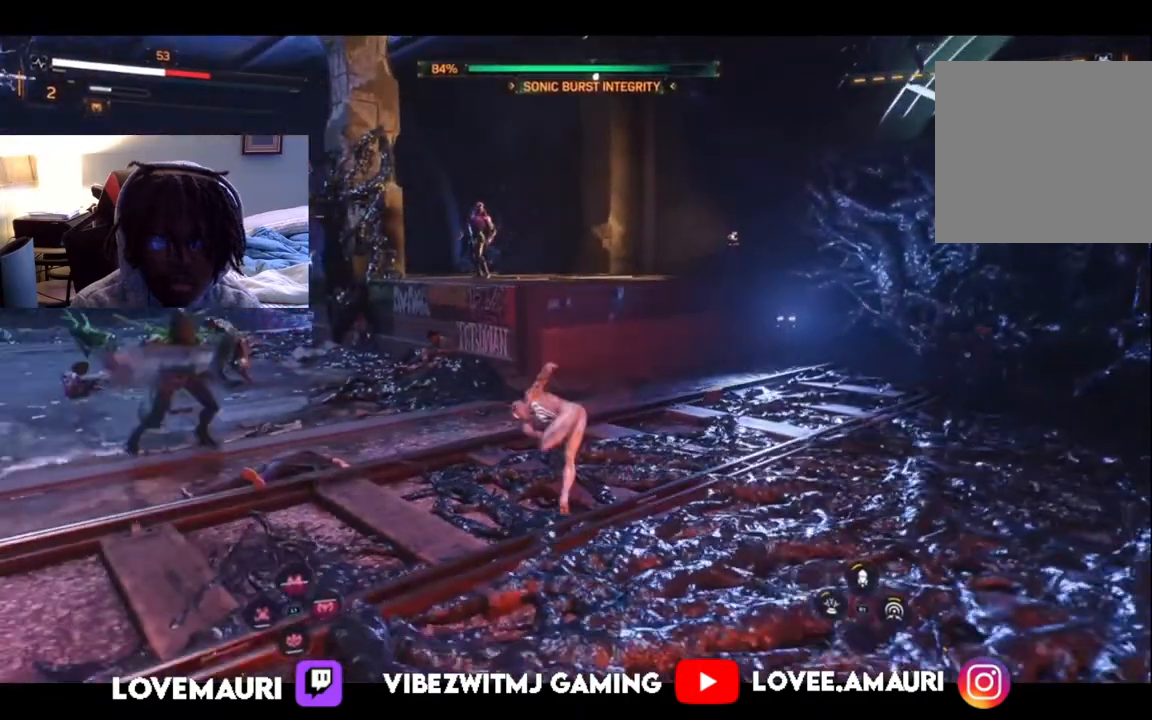
Gameplay with a controller (PlayStation layout); each line is a JSON object with the inputs held at the frame after it. "events" lists button and stick changes between this image and that frame as [ms after this image, input, new state], when the widget could be followed in between.
{"buttons": [], "left_stick": "down", "right_stick": "center", "events": [[83, "R1", "up"], [183, "R1", "down"], [283, "R1", "up"], [283, "left_stick", "down"], [383, "R1", "down"], [500, "R1", "up"]]}
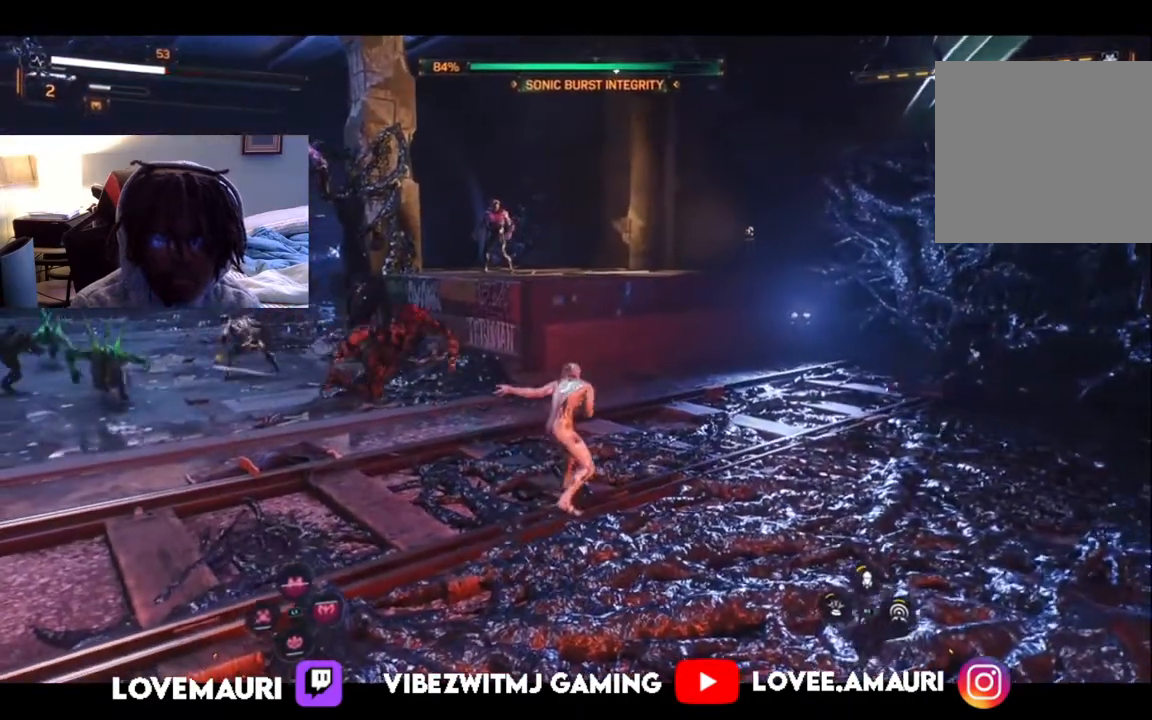
{"buttons": ["R1"], "left_stick": "down", "right_stick": "center", "events": [[67, "R1", "down"], [150, "R1", "up"], [267, "R1", "down"], [367, "R1", "up"], [467, "R1", "down"]]}
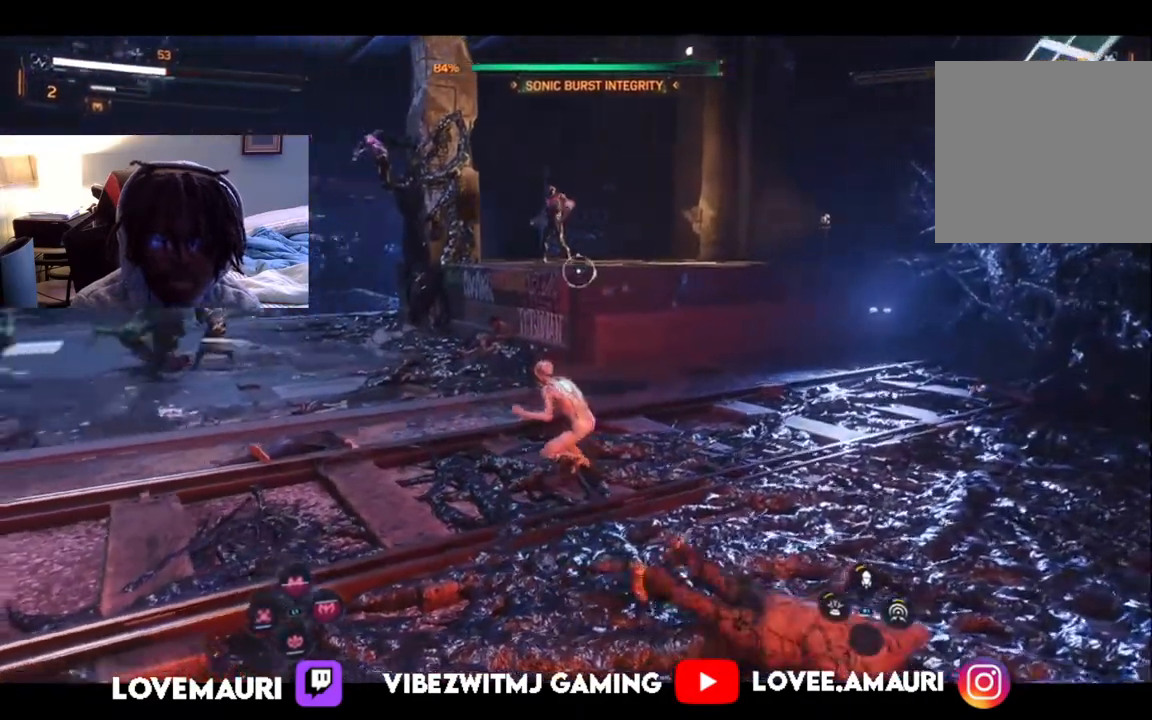
{"buttons": [], "left_stick": "up-left", "right_stick": "center", "events": [[67, "R1", "up"], [67, "left_stick", "down-left"], [150, "R1", "down"], [233, "left_stick", "center"], [250, "R1", "up"], [283, "left_stick", "up-left"], [367, "R1", "down"], [467, "R1", "up"]]}
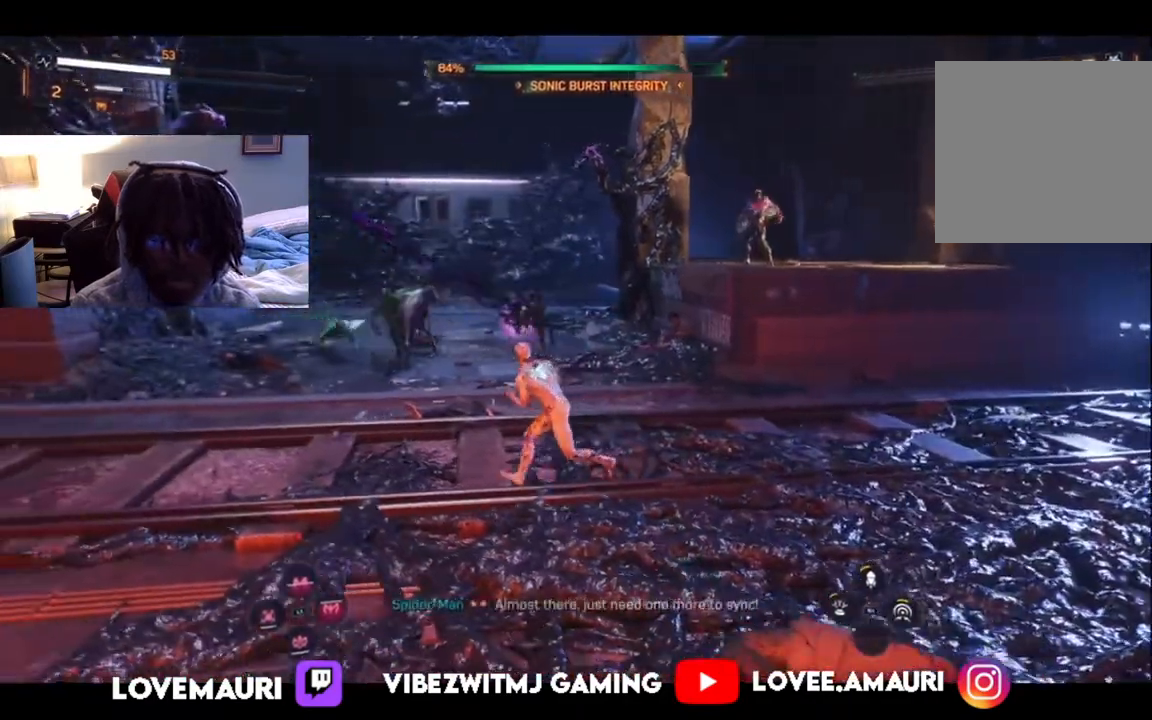
{"buttons": ["R1"], "left_stick": "center", "right_stick": "center", "events": [[83, "R1", "down"], [183, "R1", "up"], [233, "left_stick", "down-right"], [283, "R1", "down"], [283, "left_stick", "right"], [400, "R1", "up"], [483, "R1", "down"], [483, "left_stick", "center"]]}
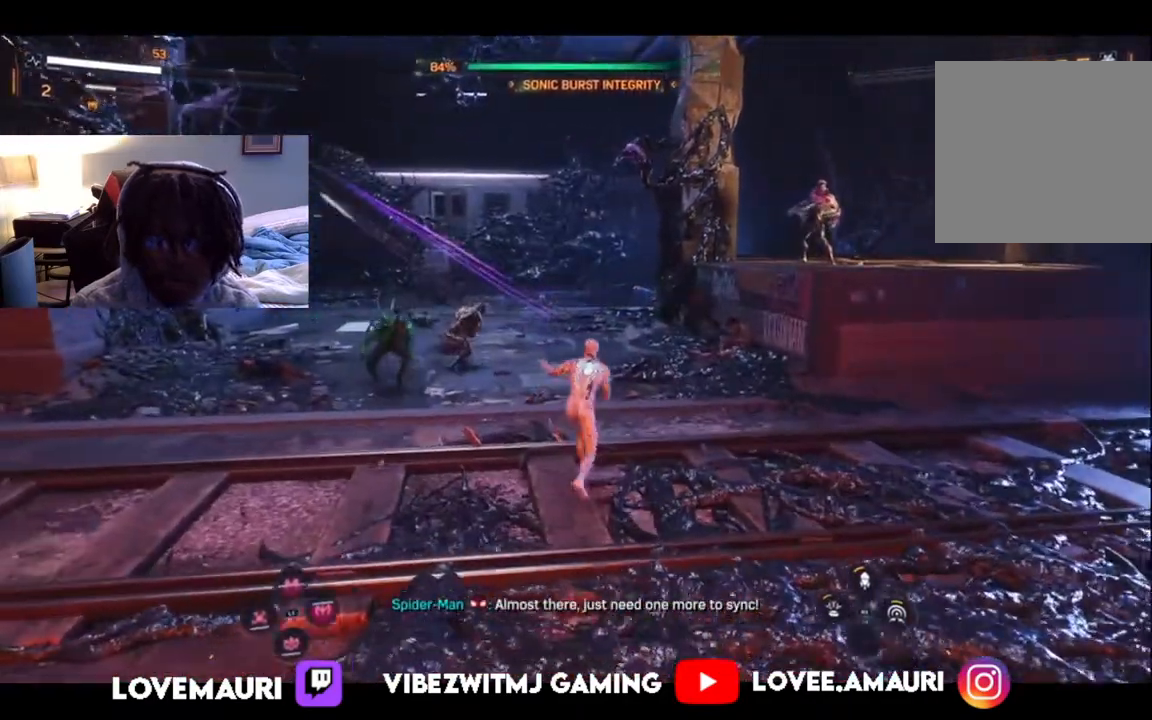
{"buttons": [], "left_stick": "down-right", "right_stick": "center"}
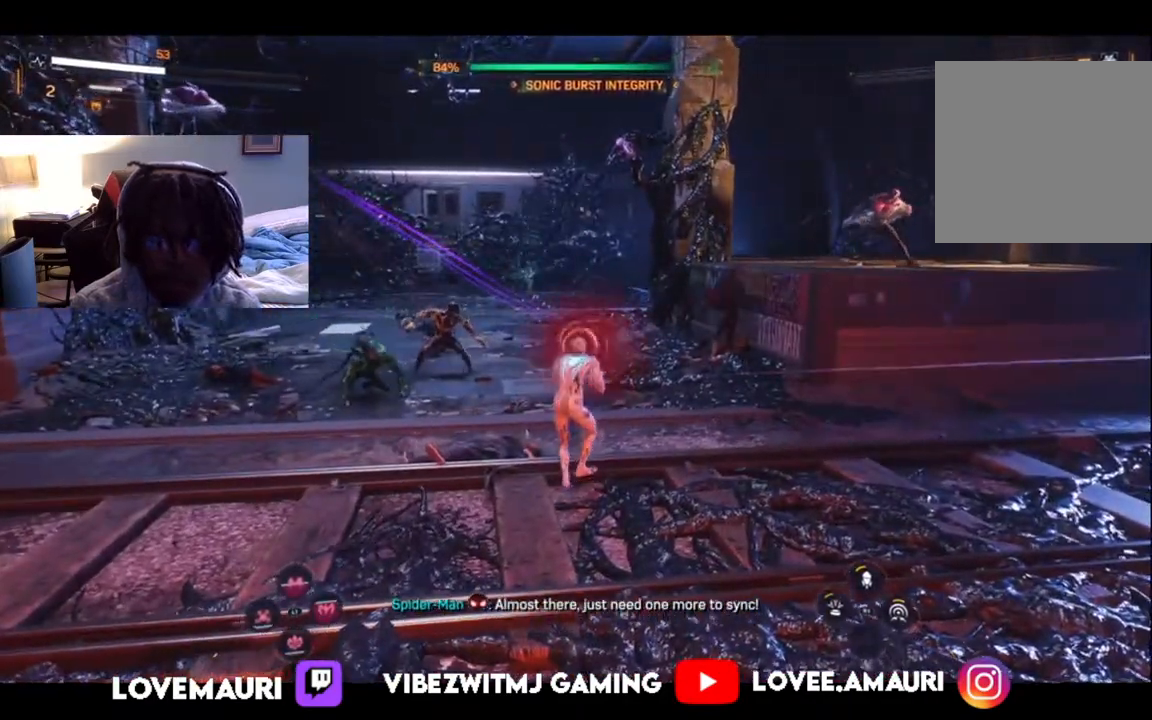
{"buttons": [], "left_stick": "down-left", "right_stick": "center", "events": [[100, "R1", "down"], [200, "R1", "up"], [300, "CIRCLE", "down"], [317, "left_stick", "down"], [417, "CIRCLE", "up"], [450, "left_stick", "down-left"]]}
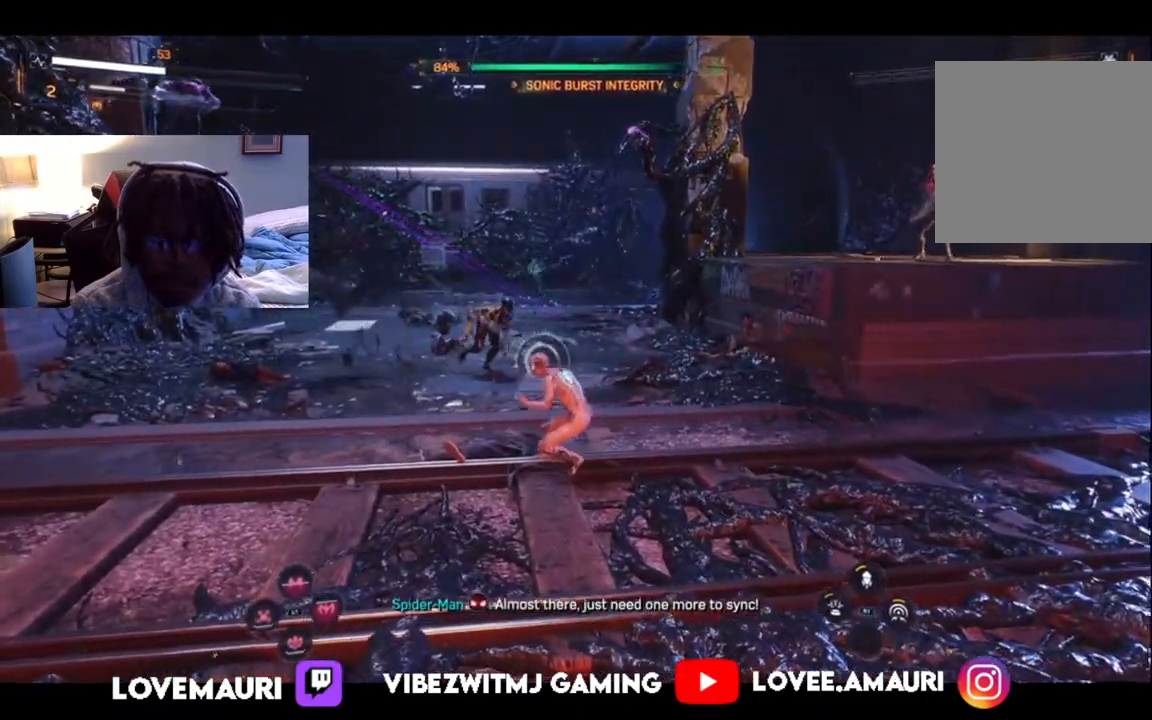
{"buttons": [], "left_stick": "down-left", "right_stick": "center", "events": []}
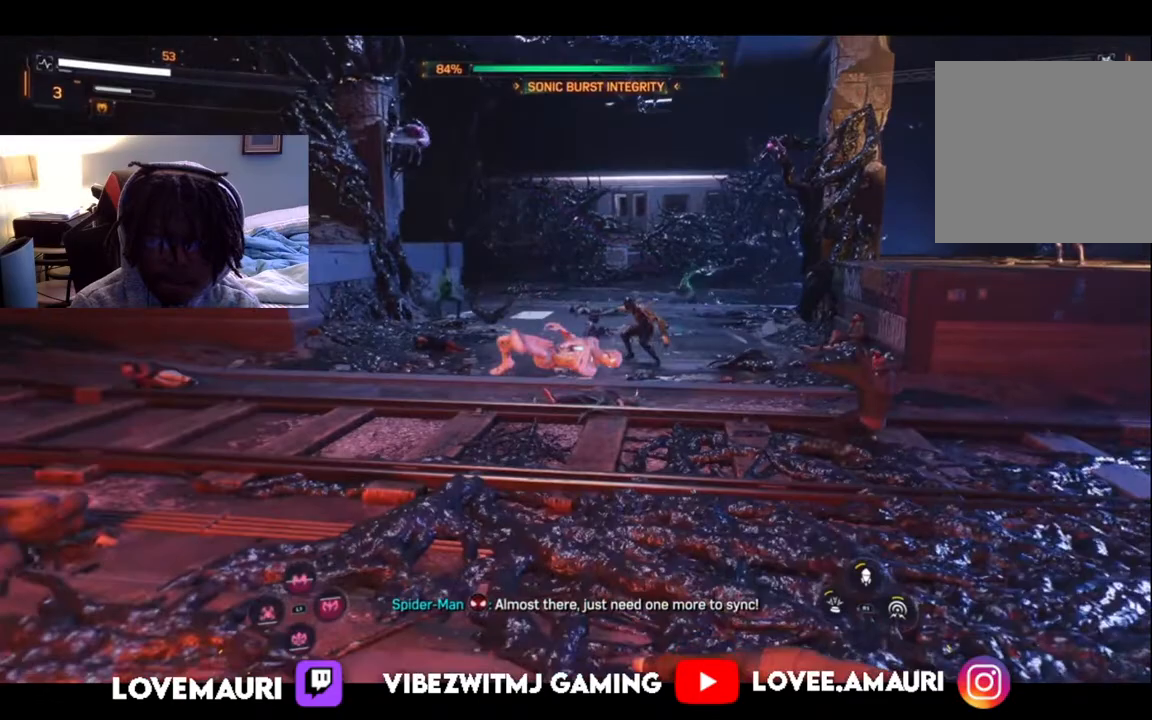
{"buttons": [], "left_stick": "down-left", "right_stick": "center", "events": [[250, "CIRCLE", "down"], [383, "CIRCLE", "up"]]}
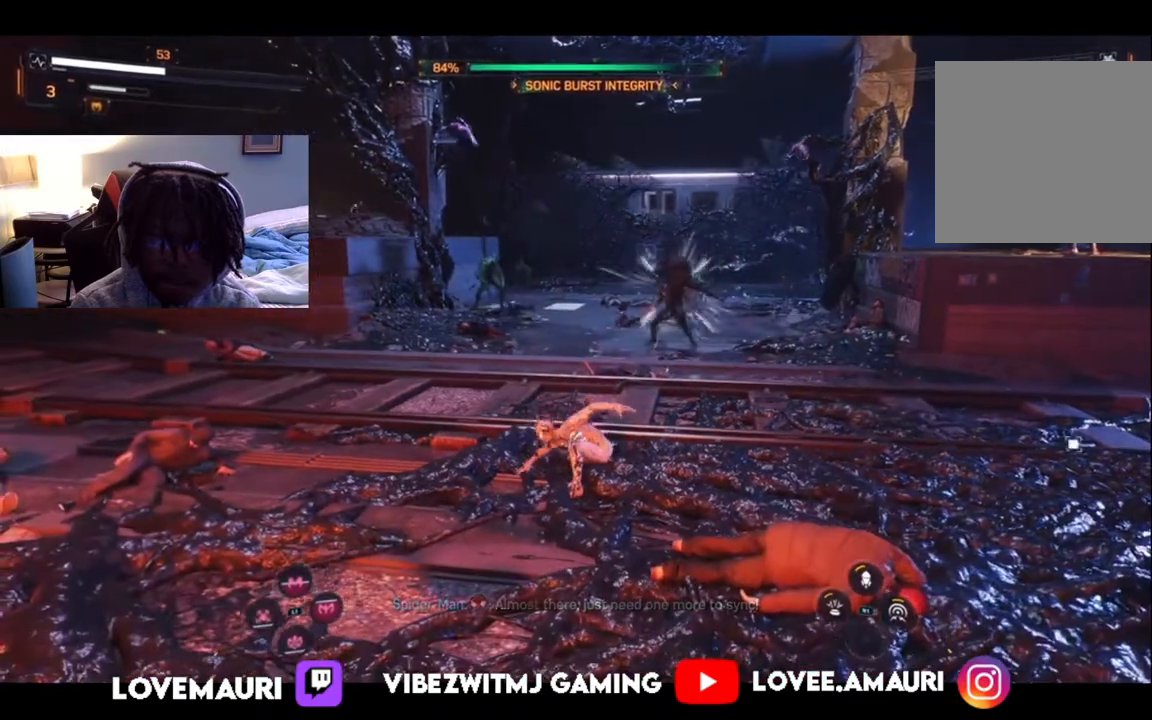
{"buttons": [], "left_stick": "down-right", "right_stick": "center", "events": [[50, "left_stick", "down"], [117, "CIRCLE", "down"], [167, "CIRCLE", "up"], [317, "left_stick", "down-right"]]}
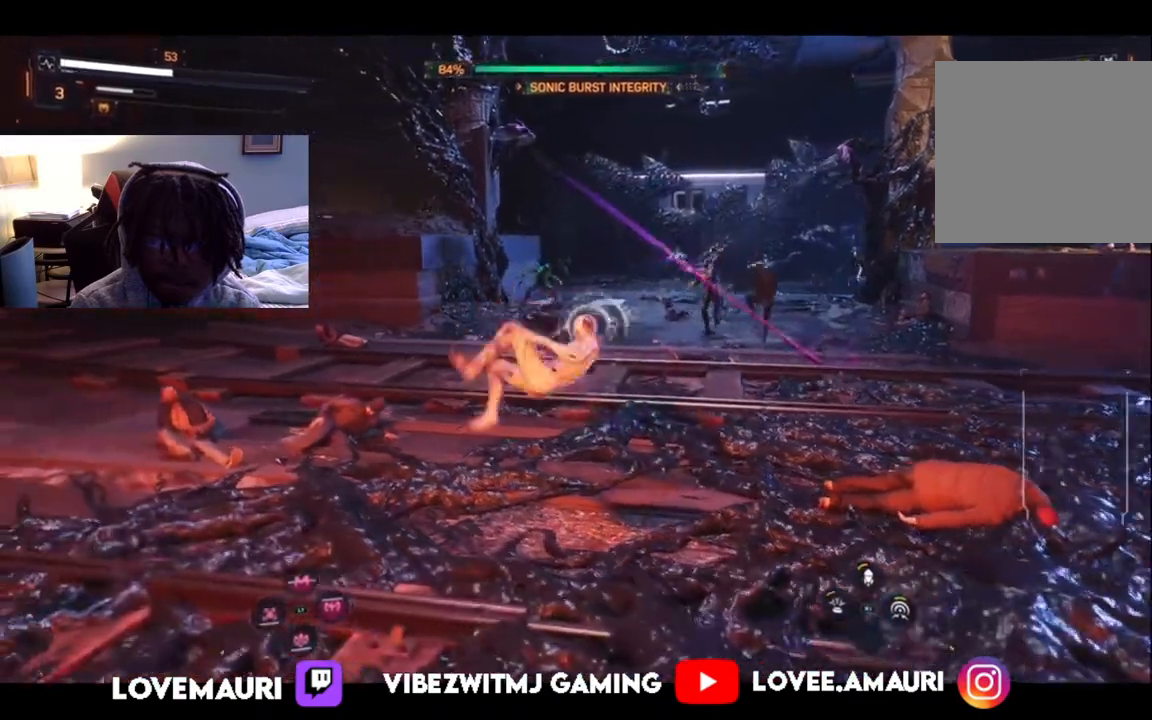
{"buttons": [], "left_stick": "right", "right_stick": "center", "events": [[50, "left_stick", "up-right"], [133, "TRIANGLE", "down"], [283, "TRIANGLE", "up"], [433, "left_stick", "right"]]}
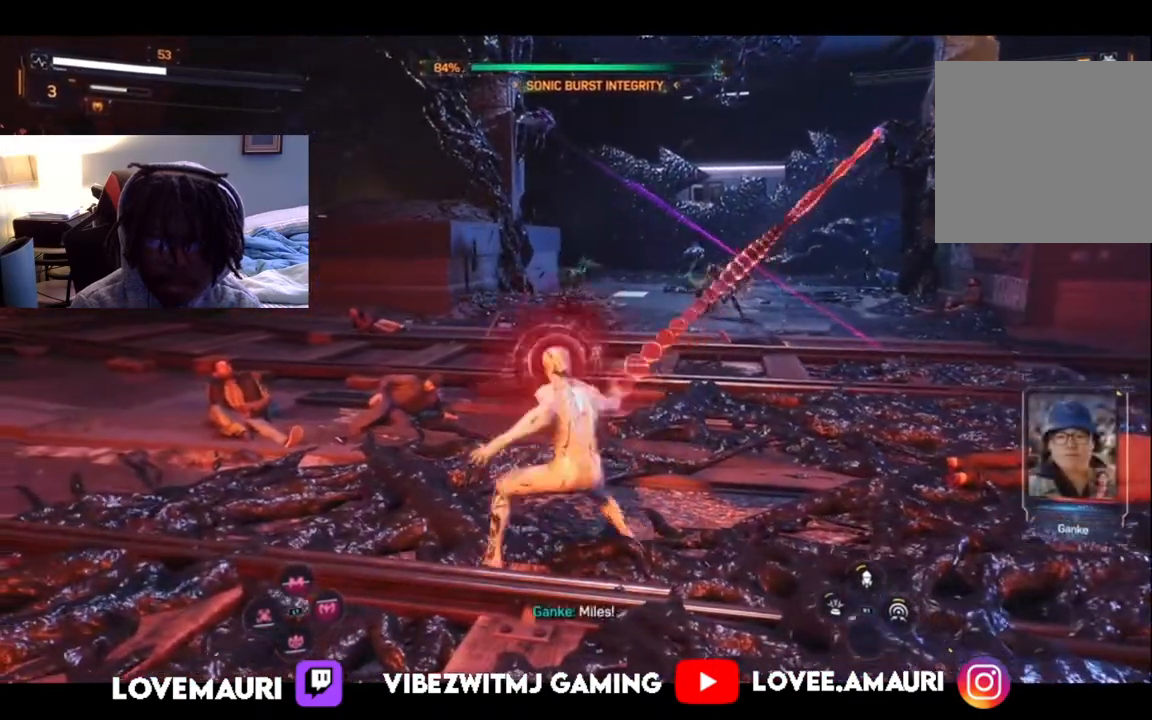
{"buttons": [], "left_stick": "down-right", "right_stick": "center", "events": [[50, "left_stick", "down-right"], [317, "CIRCLE", "down"], [450, "CIRCLE", "up"]]}
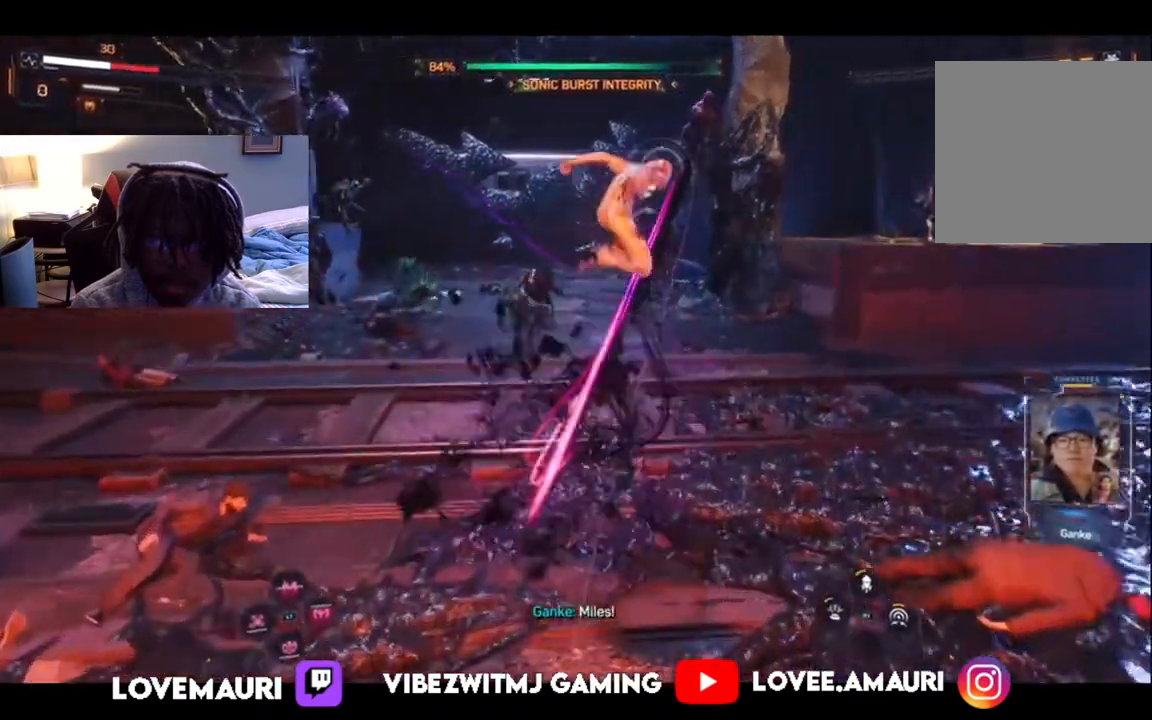
{"buttons": ["SQUARE"], "left_stick": "down-right", "right_stick": "center", "events": [[417, "SQUARE", "down"]]}
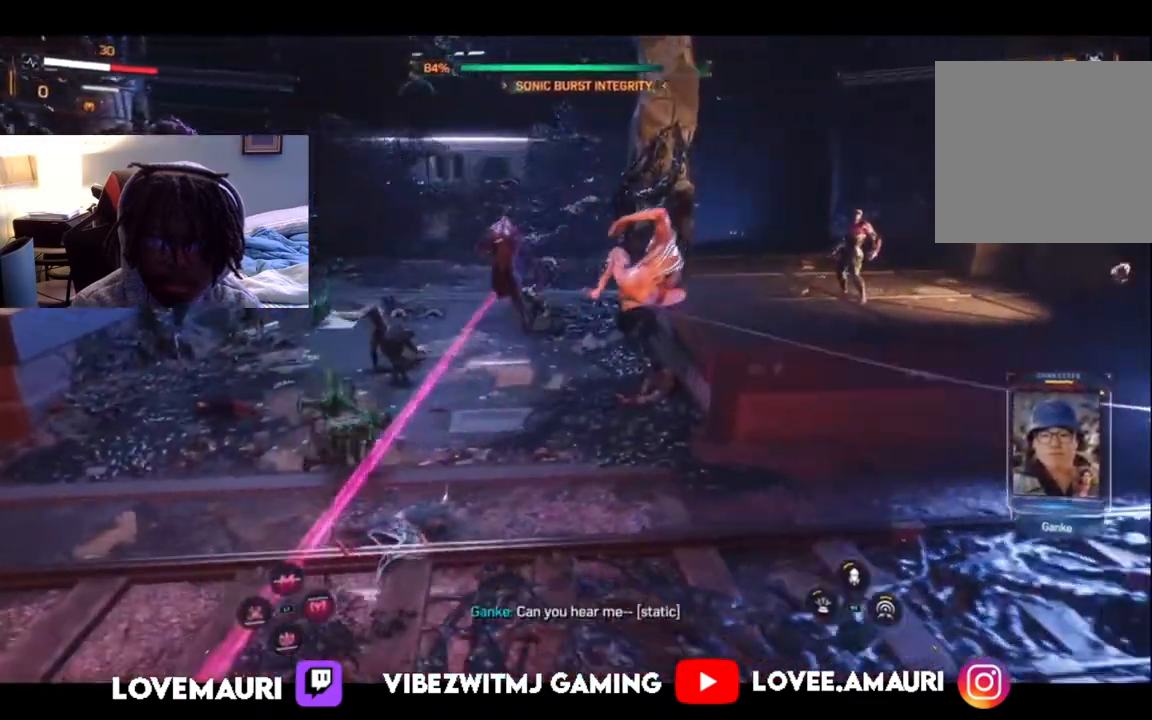
{"buttons": [], "left_stick": "left", "right_stick": "center", "events": [[67, "SQUARE", "up"], [83, "left_stick", "down-left"], [183, "left_stick", "left"]]}
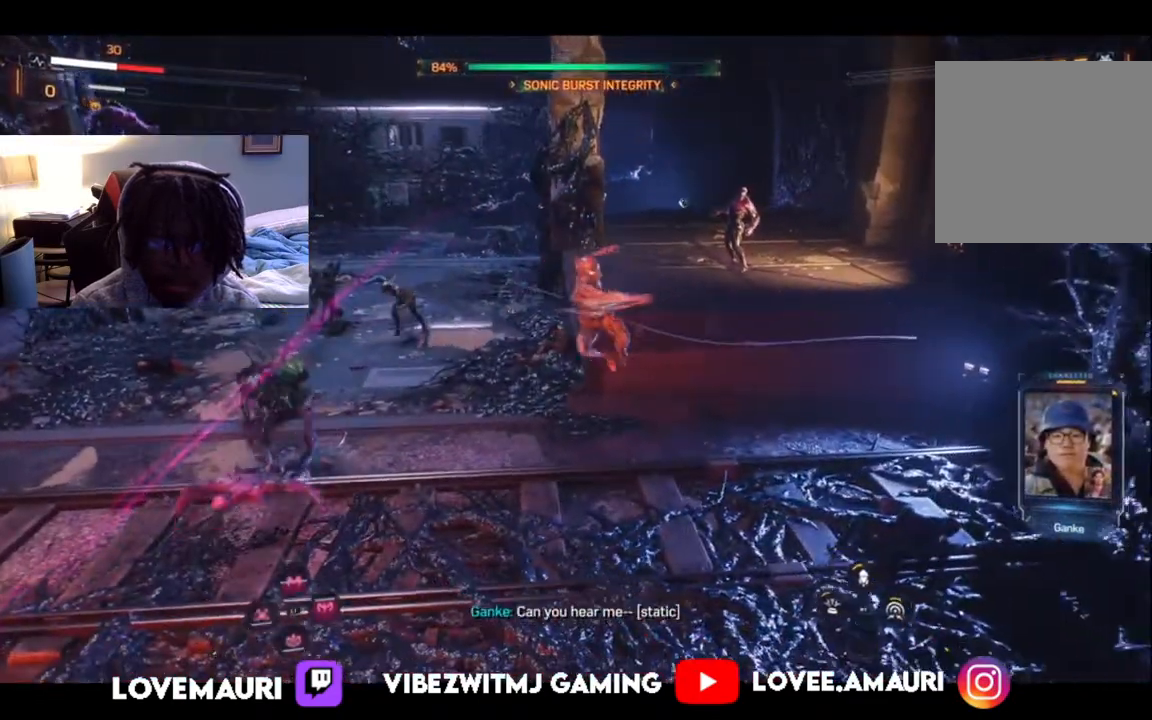
{"buttons": [], "left_stick": "left", "right_stick": "center", "events": [[17, "SQUARE", "down"], [200, "SQUARE", "up"], [350, "SQUARE", "down"], [483, "SQUARE", "up"]]}
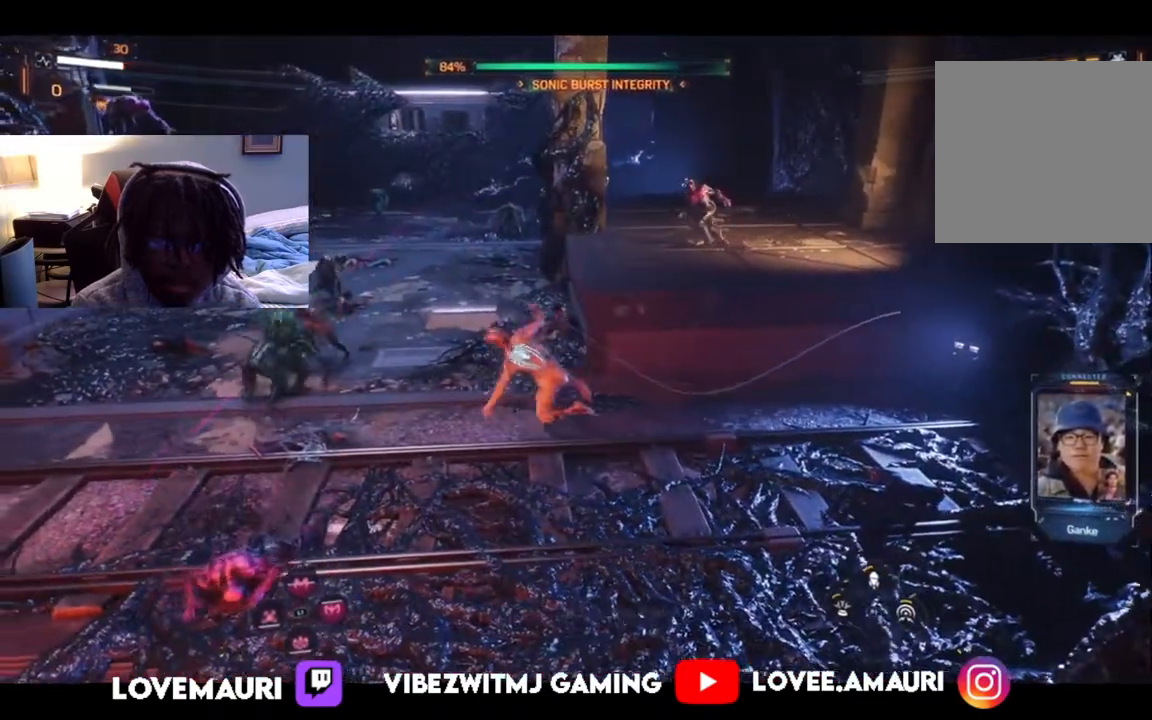
{"buttons": [], "left_stick": "left", "right_stick": "center", "events": [[117, "SQUARE", "down"], [267, "SQUARE", "up"], [333, "SQUARE", "down"], [467, "SQUARE", "up"]]}
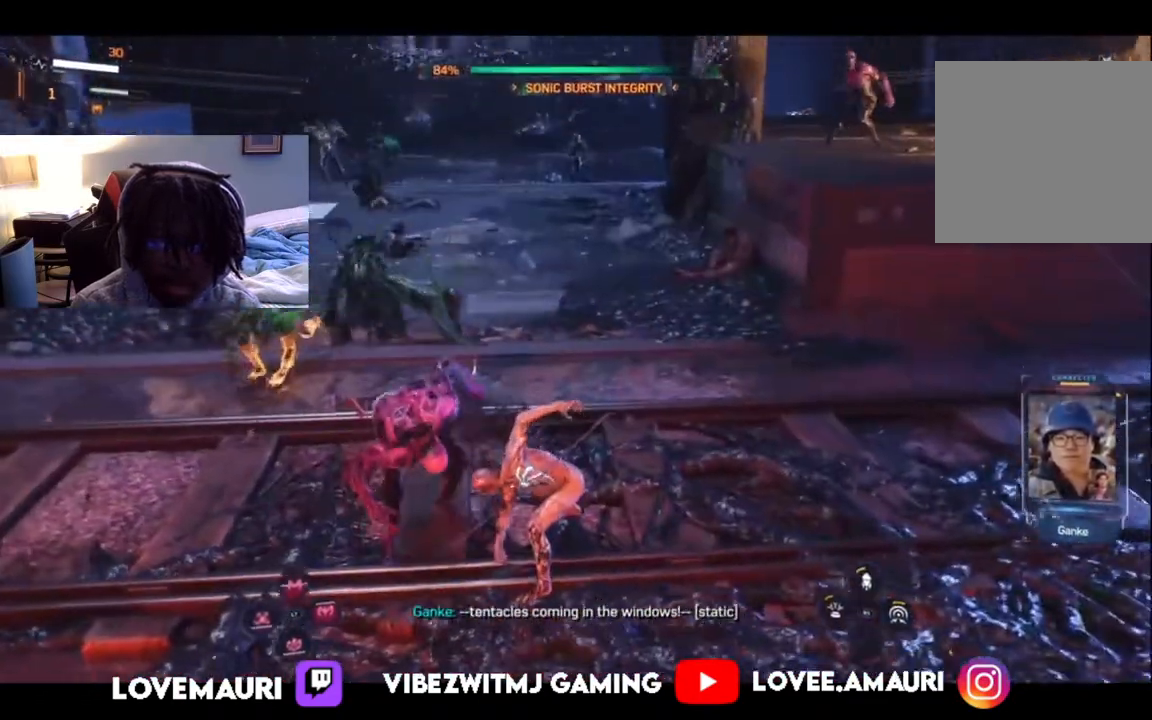
{"buttons": ["SQUARE"], "left_stick": "left", "right_stick": "center", "events": [[50, "SQUARE", "down"], [167, "SQUARE", "up"], [250, "SQUARE", "down"], [400, "SQUARE", "up"], [467, "SQUARE", "down"]]}
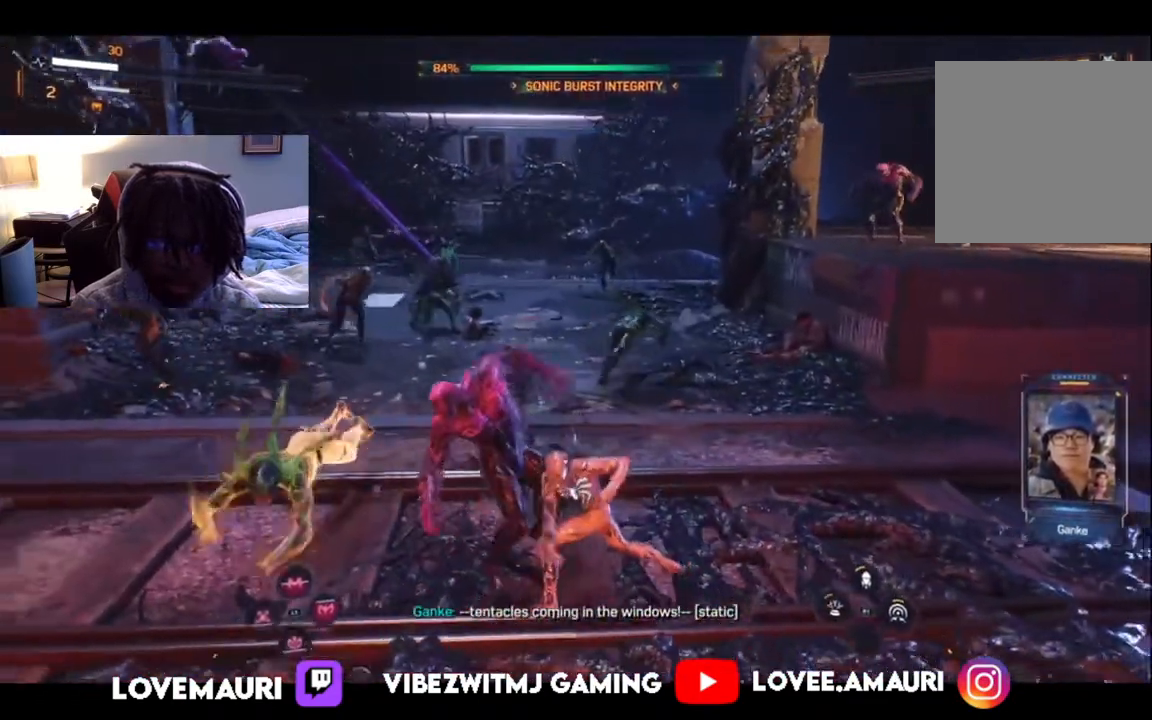
{"buttons": ["SQUARE"], "left_stick": "up-left", "right_stick": "center", "events": [[100, "SQUARE", "up"], [200, "SQUARE", "down"], [317, "SQUARE", "up"], [367, "left_stick", "up-left"], [400, "SQUARE", "down"]]}
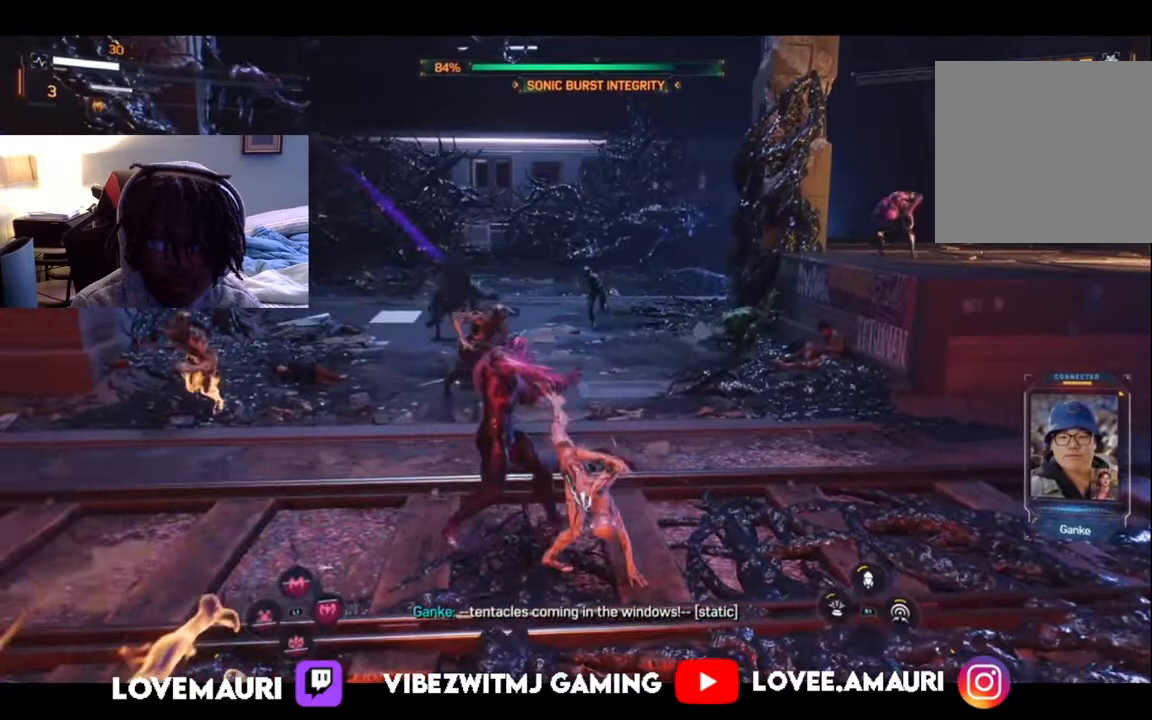
{"buttons": [], "left_stick": "up-left", "right_stick": "center", "events": [[33, "SQUARE", "up"], [133, "SQUARE", "down"], [283, "SQUARE", "up"], [333, "SQUARE", "down"], [483, "SQUARE", "up"]]}
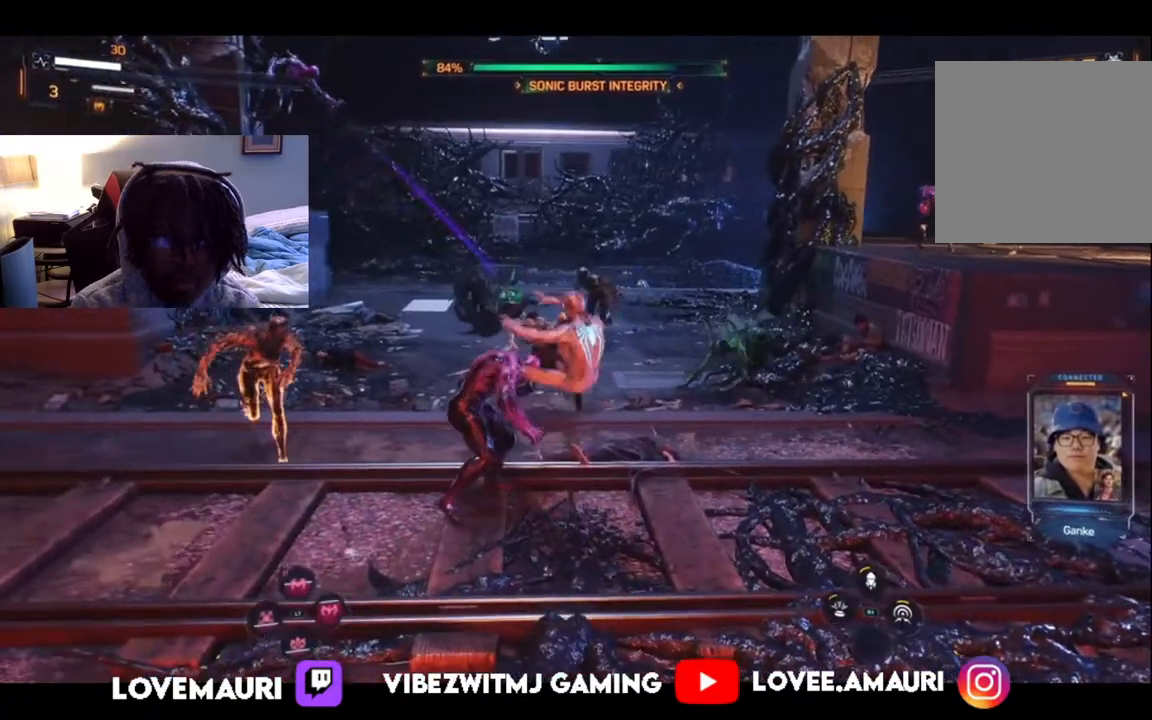
{"buttons": ["SQUARE"], "left_stick": "left", "right_stick": "center", "events": [[50, "SQUARE", "down"], [183, "SQUARE", "up"], [283, "SQUARE", "down"], [383, "left_stick", "left"], [400, "SQUARE", "up"], [500, "SQUARE", "down"]]}
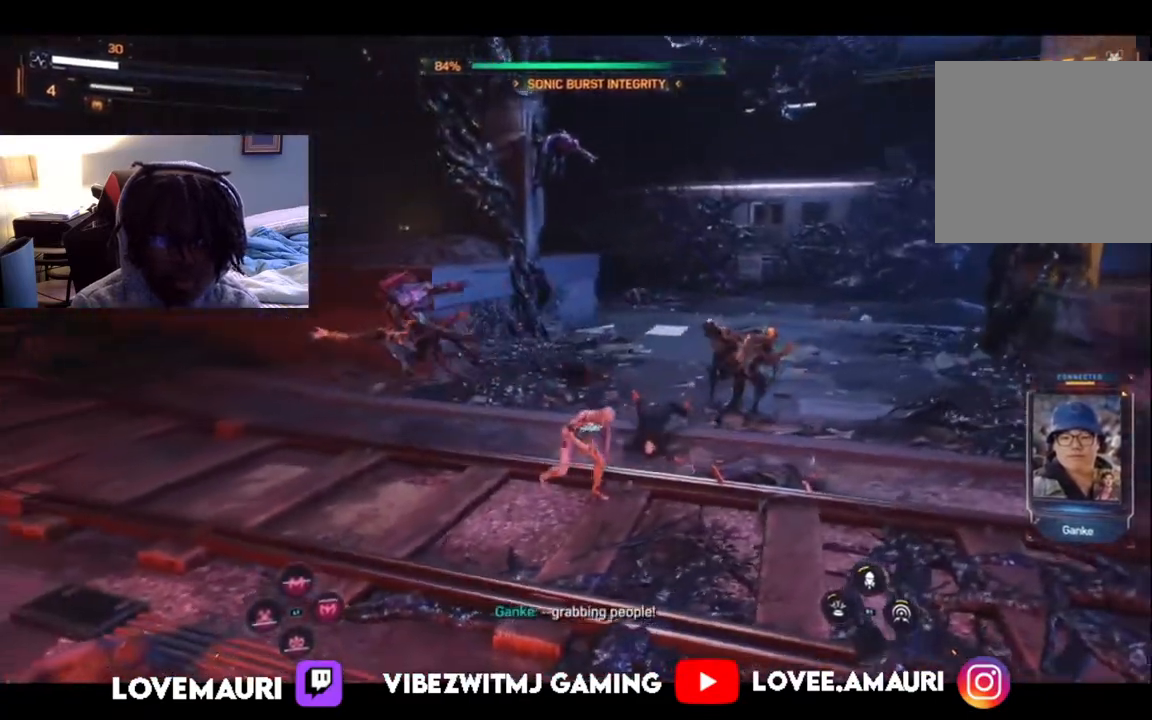
{"buttons": ["SQUARE"], "left_stick": "right", "right_stick": "center", "events": [[150, "SQUARE", "up"], [150, "left_stick", "up-left"], [233, "SQUARE", "down"], [267, "left_stick", "right"], [367, "SQUARE", "up"], [450, "SQUARE", "down"]]}
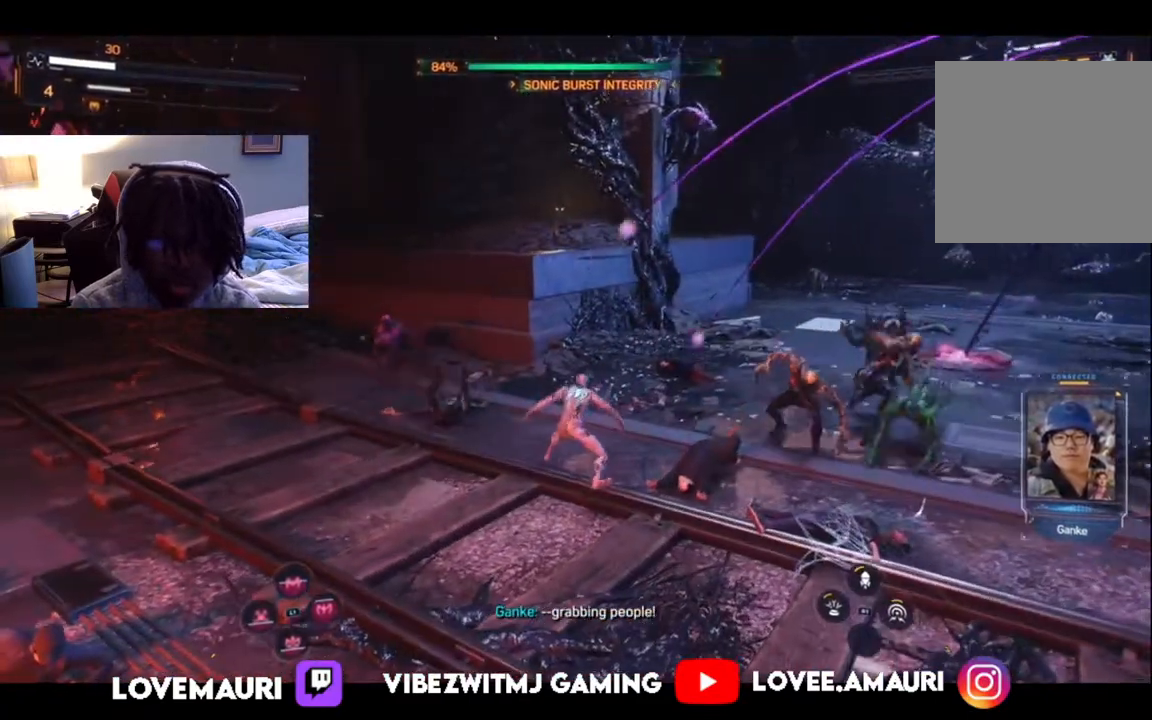
{"buttons": ["SQUARE", "DPAD_DOWN"], "left_stick": "right", "right_stick": "center", "events": [[83, "SQUARE", "up"], [200, "SQUARE", "down"], [300, "SQUARE", "up"], [417, "SQUARE", "down"], [467, "DPAD_DOWN", "down"]]}
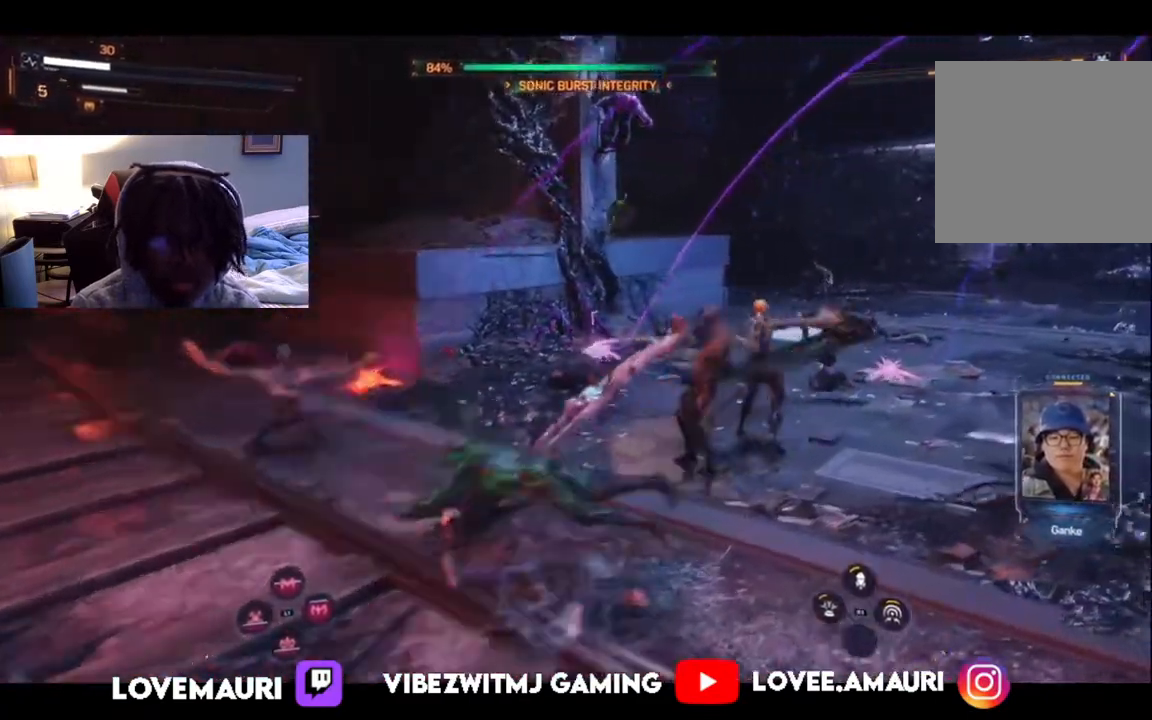
{"buttons": [], "left_stick": "down", "right_stick": "center", "events": [[33, "SQUARE", "up"], [83, "DPAD_DOWN", "up"], [150, "SQUARE", "down"], [250, "left_stick", "up-left"], [300, "SQUARE", "up"], [350, "left_stick", "down"], [367, "SQUARE", "down"], [500, "SQUARE", "up"]]}
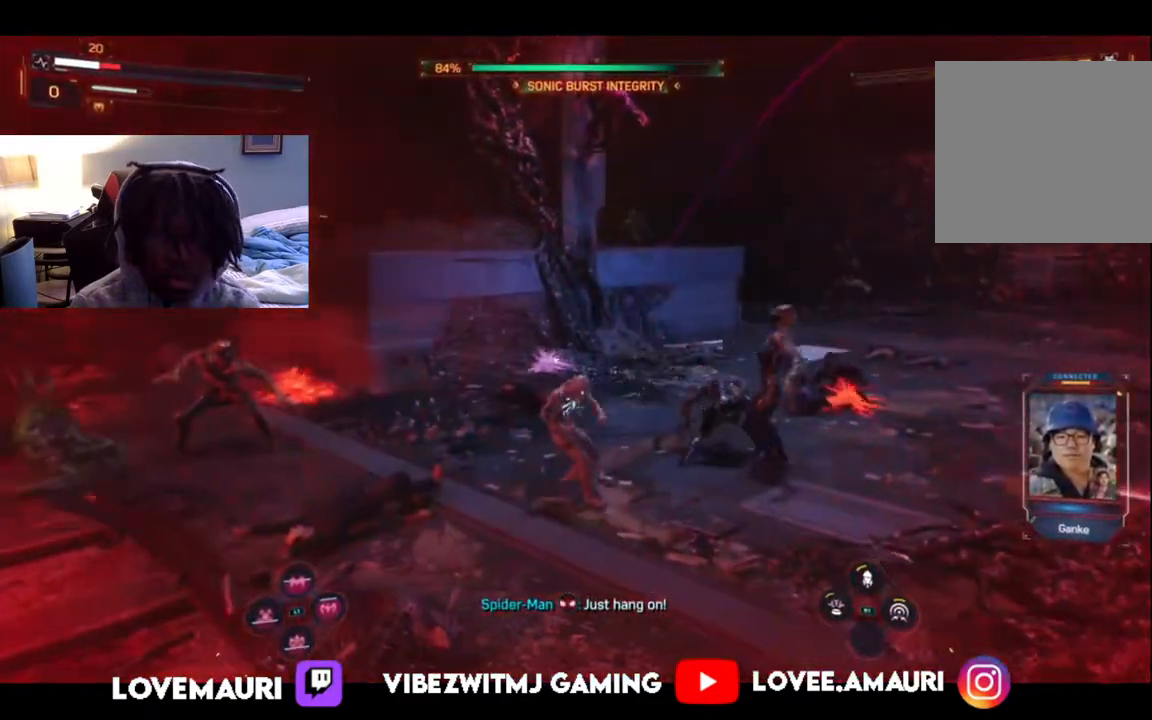
{"buttons": ["CIRCLE"], "left_stick": "down", "right_stick": "center", "events": [[117, "CROSS", "down"], [267, "CROSS", "up"], [417, "CIRCLE", "down"]]}
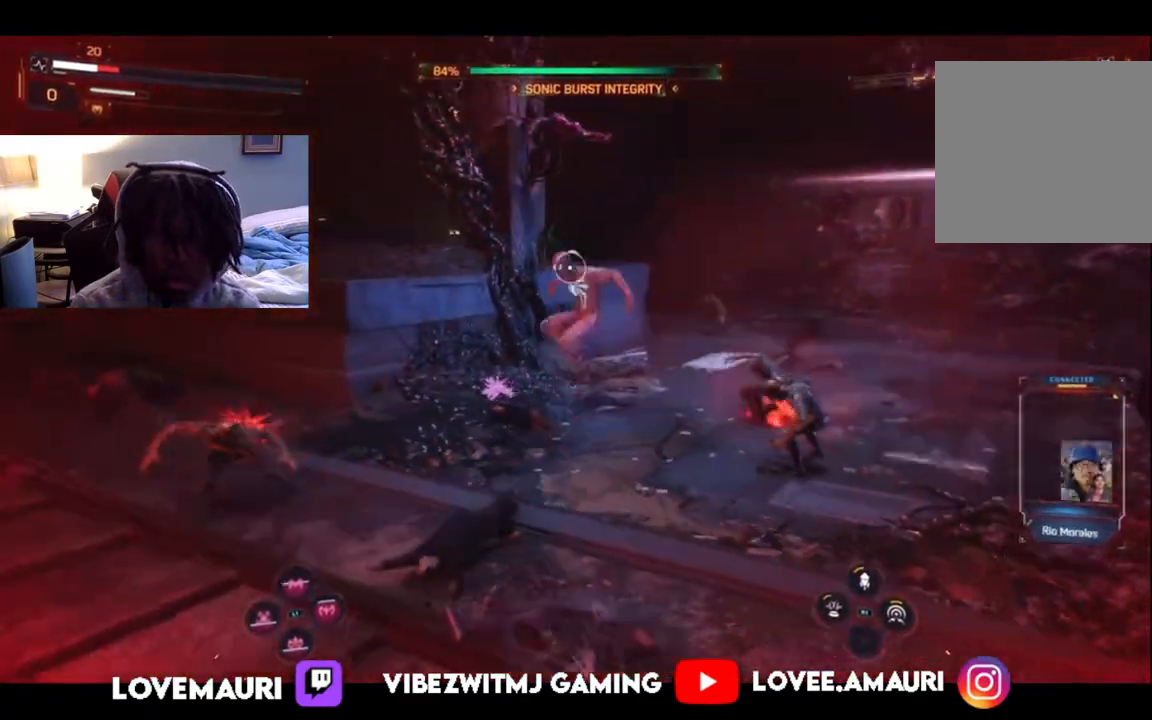
{"buttons": [], "left_stick": "down", "right_stick": "center", "events": [[17, "CIRCLE", "up"], [133, "CIRCLE", "down"], [217, "CIRCLE", "up"], [333, "CIRCLE", "down"], [450, "CIRCLE", "up"]]}
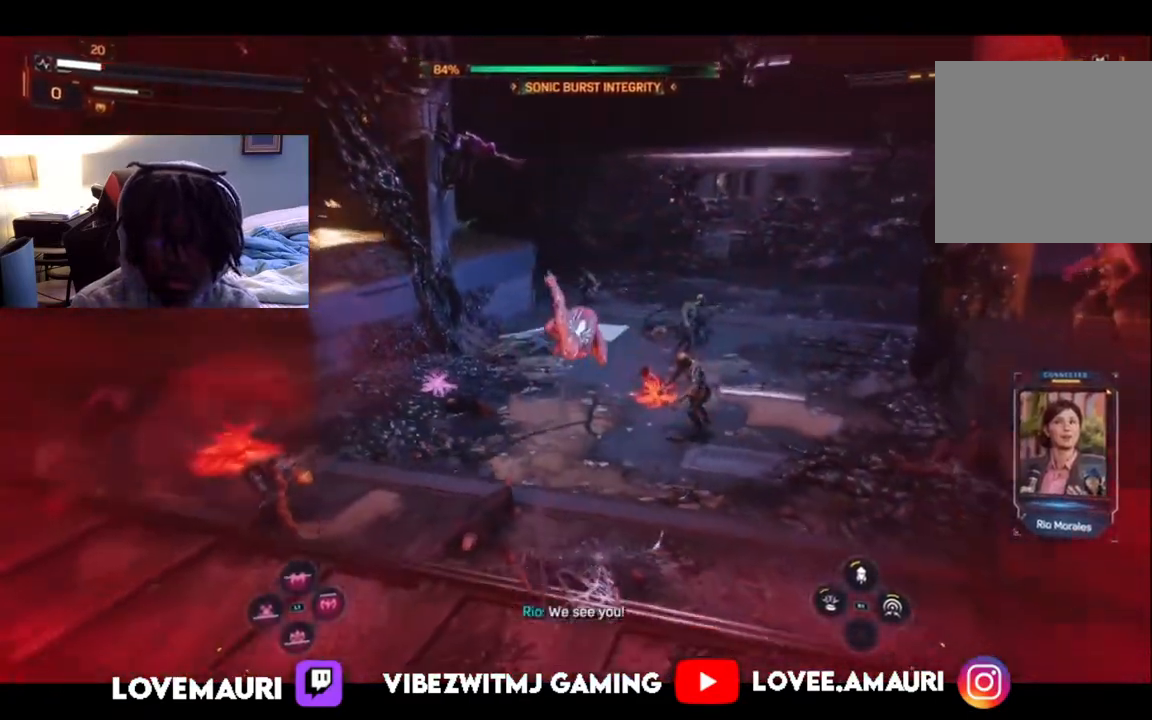
{"buttons": ["CROSS"], "left_stick": "down", "right_stick": "center", "events": [[200, "CROSS", "down"], [300, "CROSS", "up"], [433, "CROSS", "down"]]}
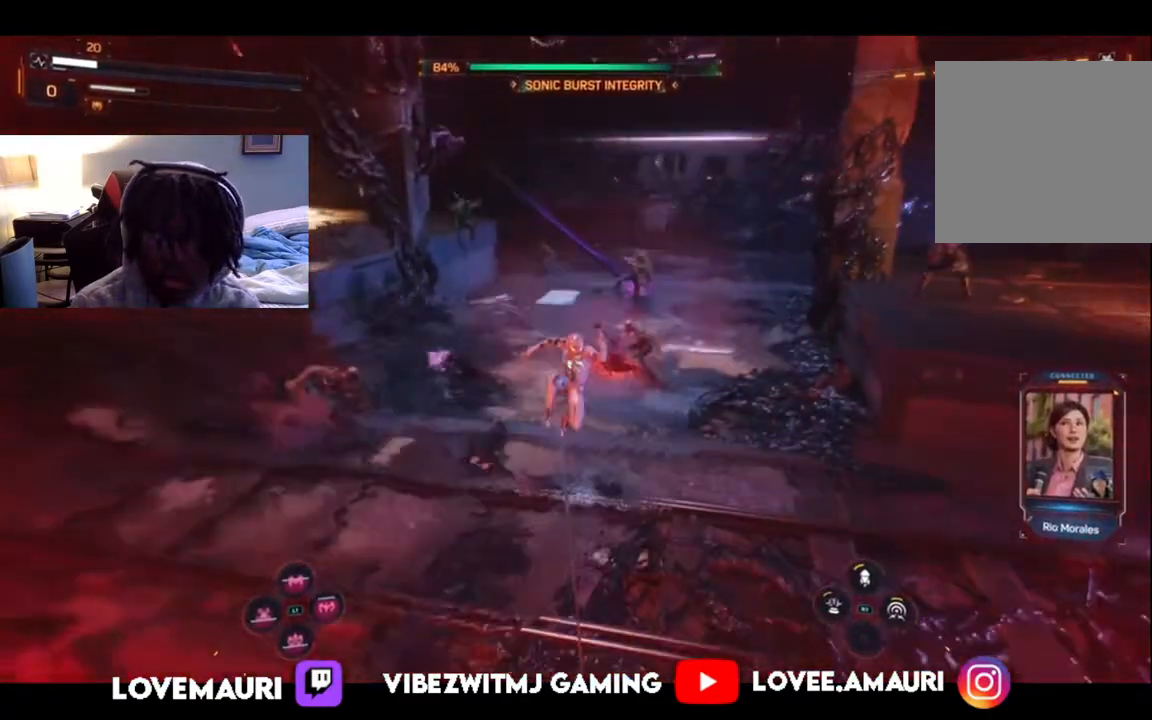
{"buttons": [], "left_stick": "up-left", "right_stick": "center", "events": [[33, "CROSS", "up"], [133, "CROSS", "down"], [300, "CROSS", "up"], [367, "CROSS", "down"], [483, "CROSS", "up"], [483, "left_stick", "up-left"]]}
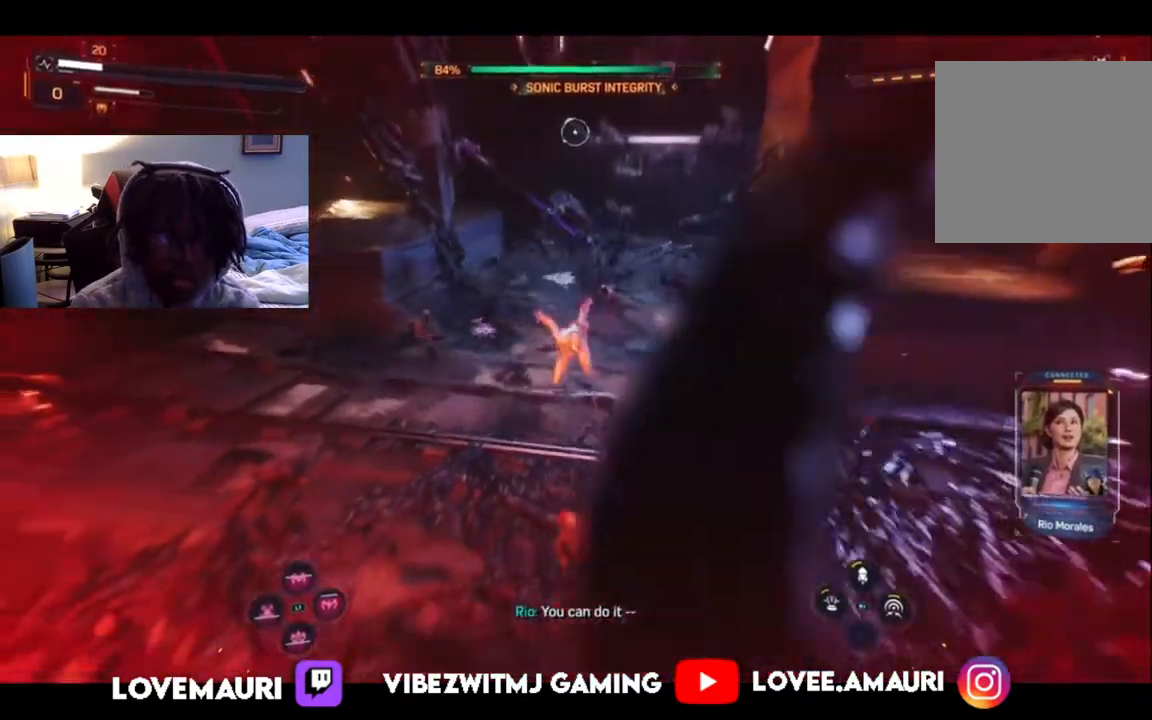
{"buttons": ["R1"], "left_stick": "up-right", "right_stick": "center", "events": [[17, "R1", "down"], [133, "R1", "up"], [233, "R1", "down"], [333, "R1", "up"], [417, "R1", "down"], [433, "left_stick", "up-right"]]}
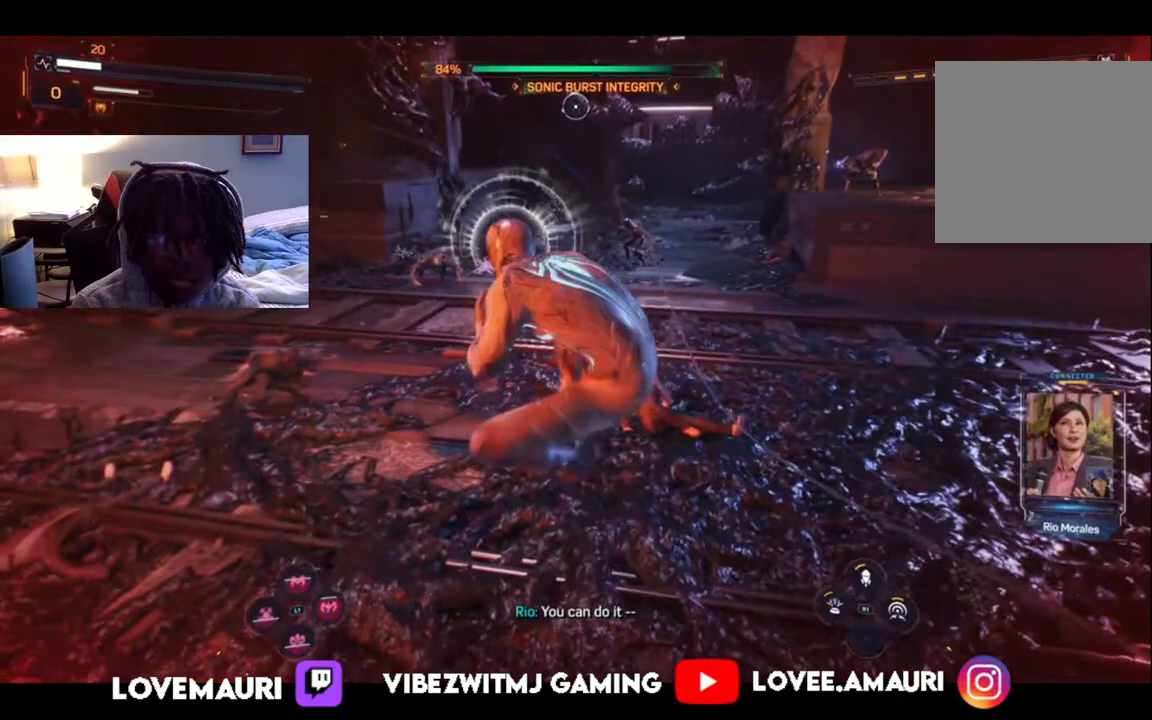
{"buttons": ["CIRCLE"], "left_stick": "up-right", "right_stick": "center", "events": [[50, "R1", "up"], [100, "left_stick", "right"], [167, "R1", "down"], [267, "CIRCLE", "down"], [317, "R1", "up"], [383, "CIRCLE", "up"], [450, "CIRCLE", "down"], [500, "left_stick", "up-right"]]}